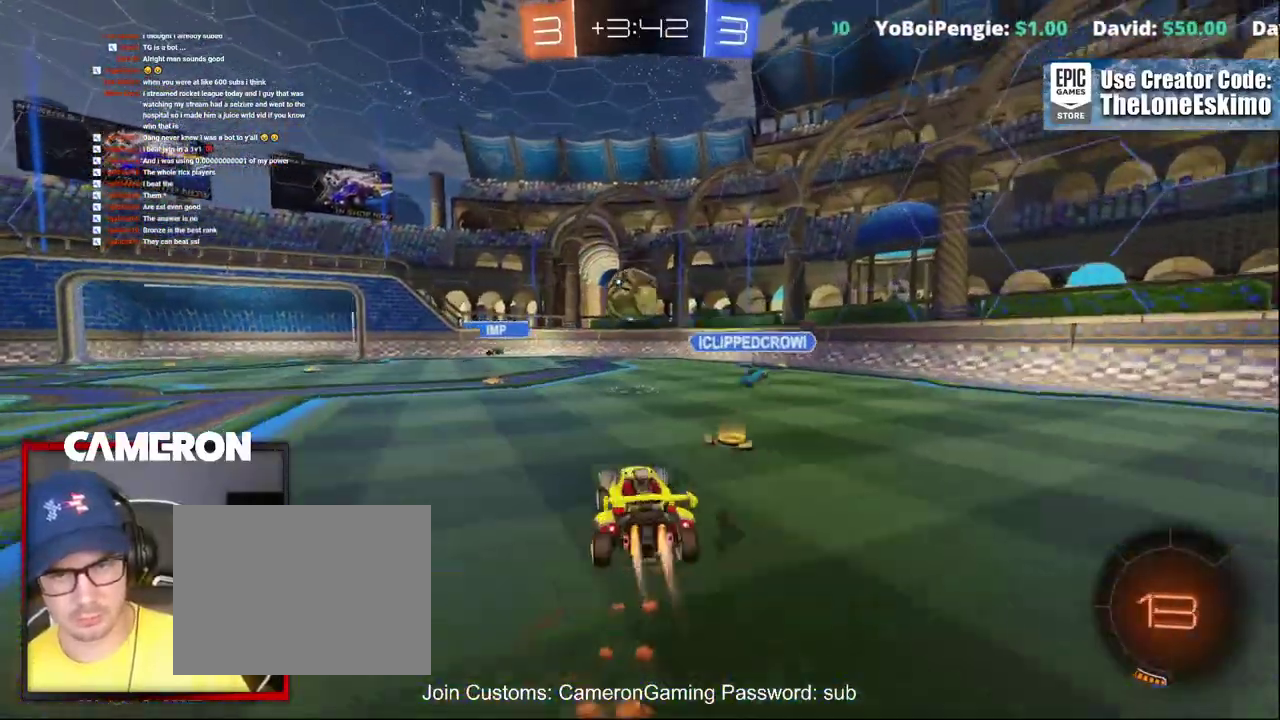
Gameplay with a controller (Xbox layout); each line is a JSON object with the inputs held at the frame after it. "events" lists button and stick changes between this image and that frame as [ms after this image, input, new state], when the widget could be followed in between. This document gives stick clicks only as held states, not as events. Not read: L1 R1.
{"buttons": ["A", "B", "R2"], "left_stick": "up", "right_stick": "center", "events": [[67, "A", "up"], [67, "left_stick", "center"], [300, "left_stick", "up"], [350, "A", "down"]]}
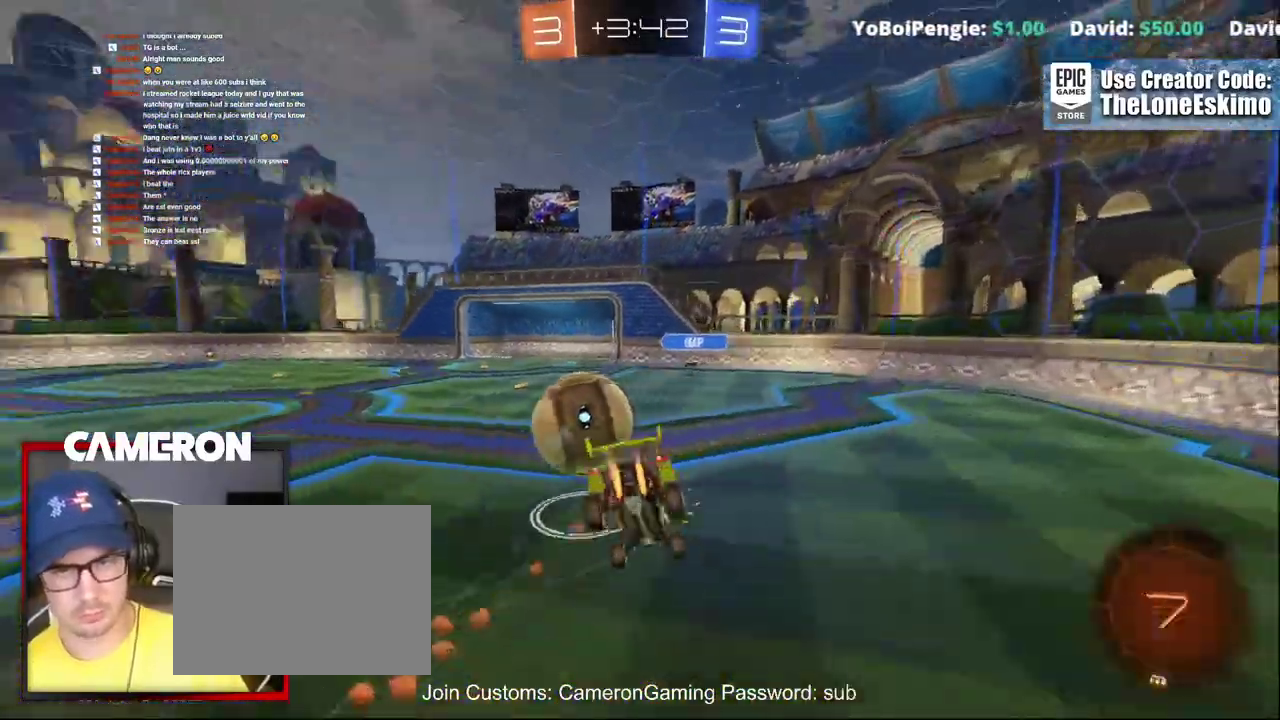
{"buttons": ["R2"], "left_stick": "up", "right_stick": "center", "events": [[83, "left_stick", "center"], [133, "A", "up"], [167, "B", "up"], [167, "left_stick", "up-right"], [217, "left_stick", "up"], [317, "left_stick", "center"], [417, "left_stick", "up"]]}
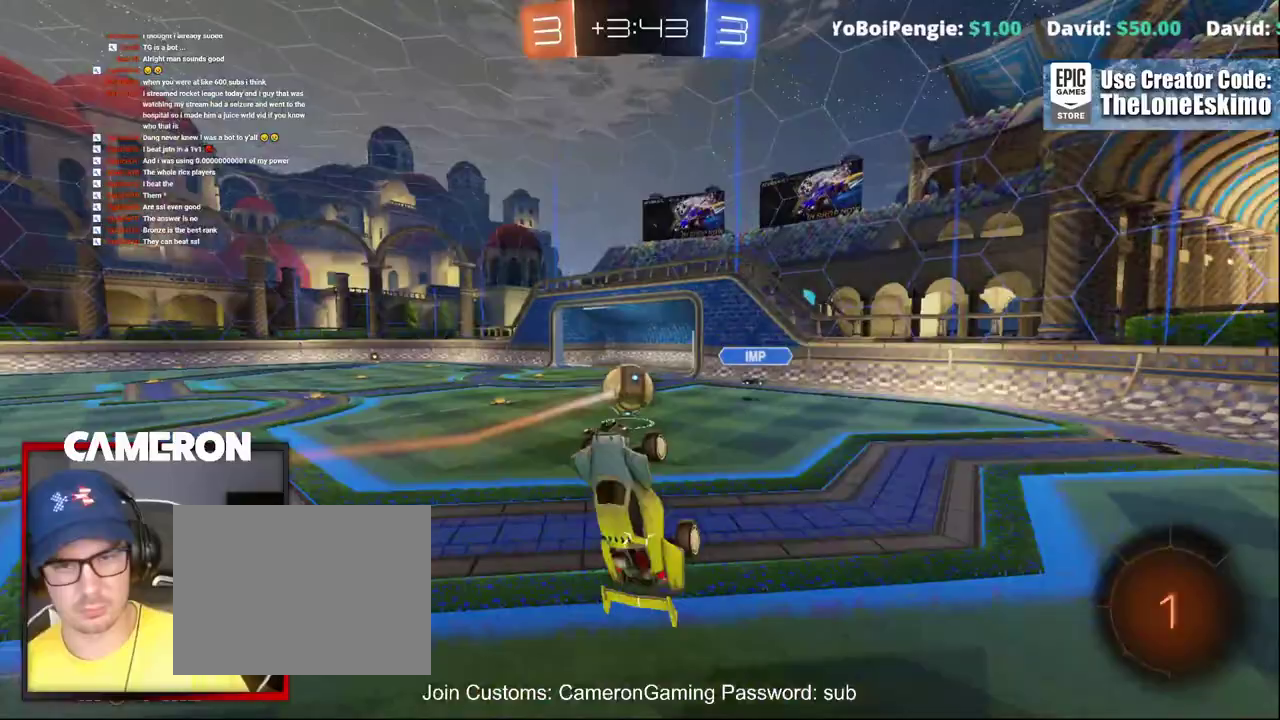
{"buttons": ["R2"], "left_stick": "right", "right_stick": "center", "events": [[267, "left_stick", "up-right"], [317, "left_stick", "center"], [483, "left_stick", "right"]]}
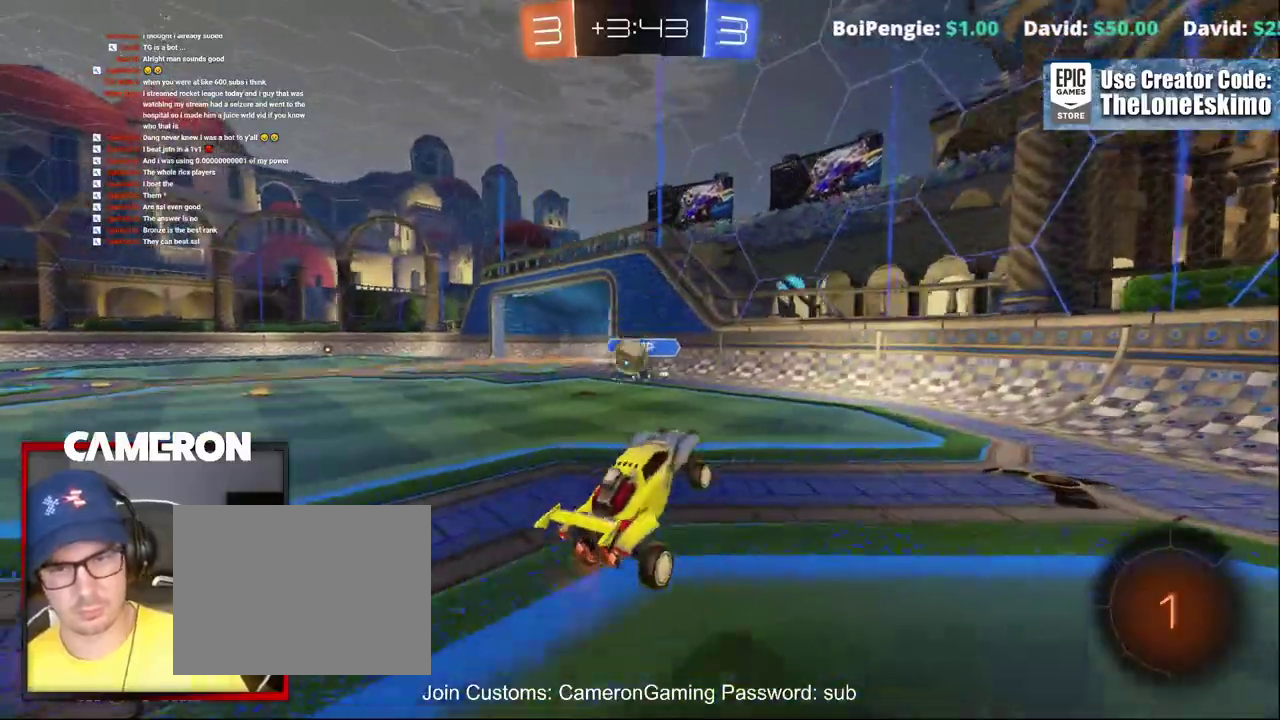
{"buttons": ["R2"], "left_stick": "right", "right_stick": "center", "events": []}
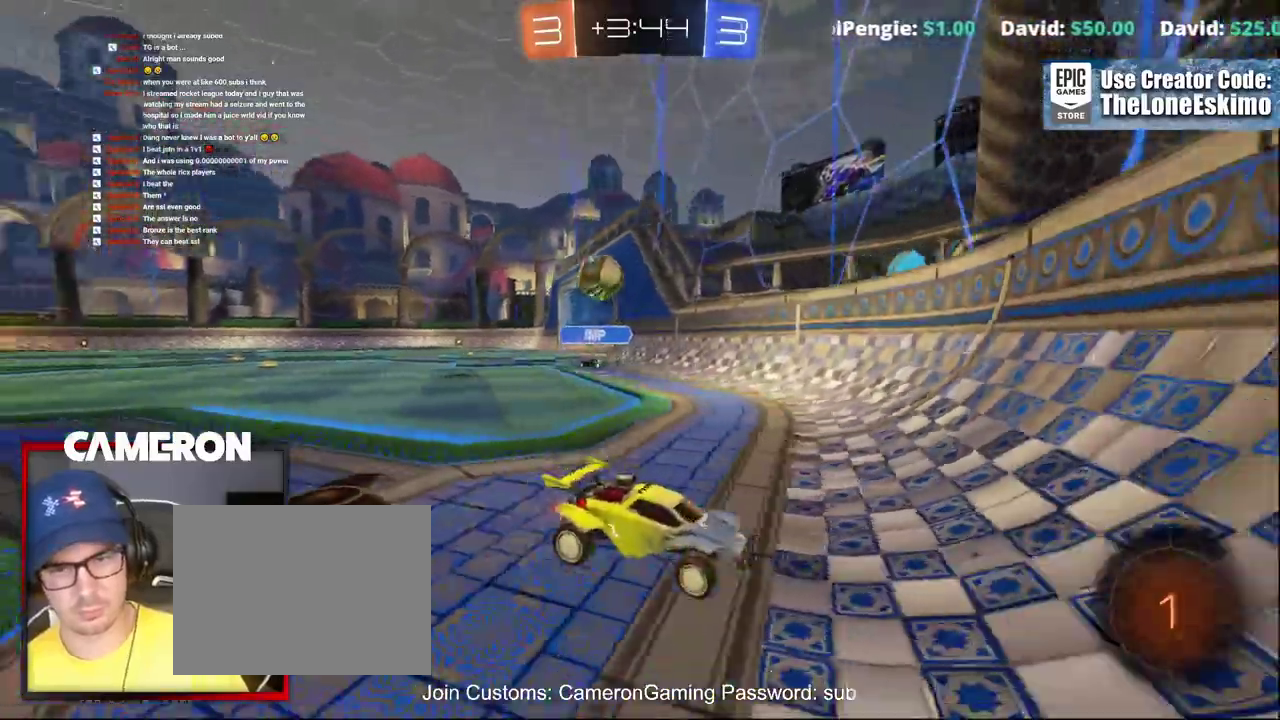
{"buttons": ["R2"], "left_stick": "right", "right_stick": "center", "events": [[133, "X", "down"], [333, "X", "up"]]}
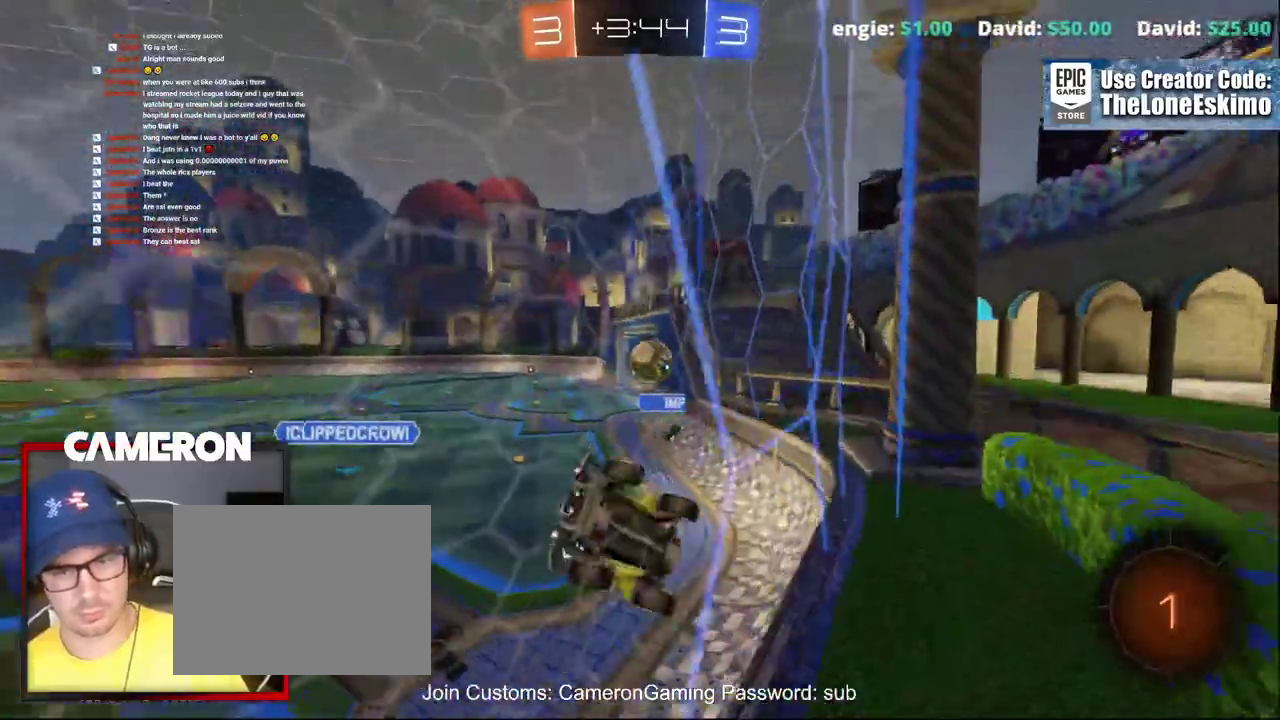
{"buttons": ["R2"], "left_stick": "right", "right_stick": "center", "events": []}
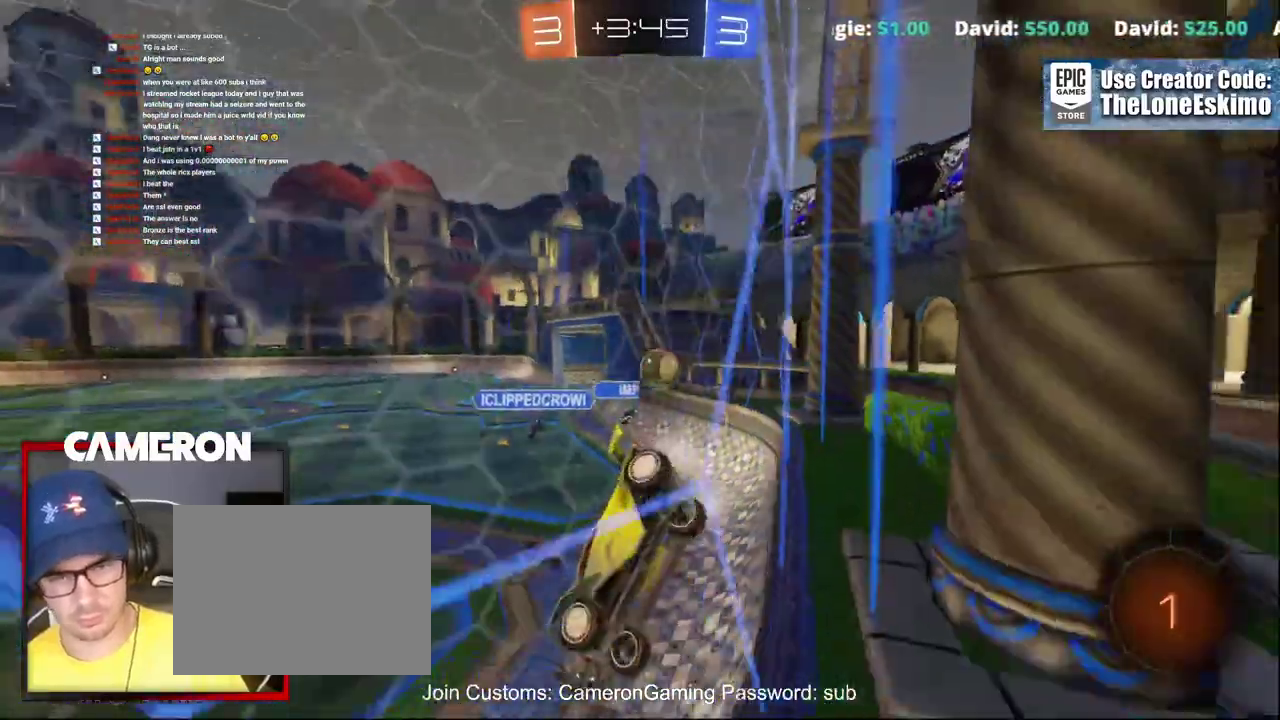
{"buttons": ["L2"], "left_stick": "right", "right_stick": "center", "events": [[133, "L2", "down"], [200, "R2", "up"]]}